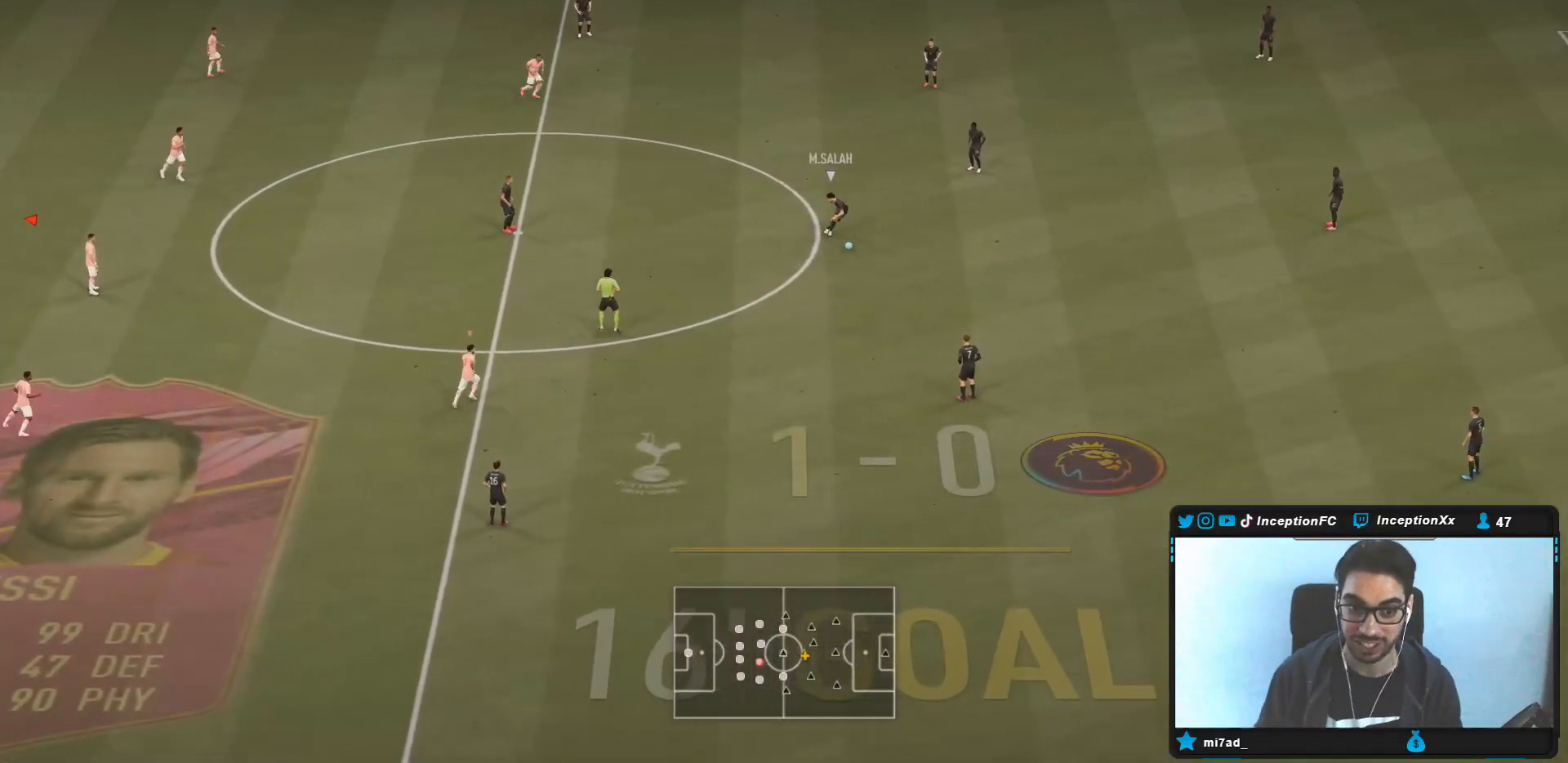
Gameplay with a controller (PlayStation layout); each line is a JSON object with the inputs held at the frame after it. "events" lists button and stick changes between this image and that frame as [ms after this image, input, new state], when the widget could be followed in between. Not read: L3 R3.
{"buttons": [], "left_stick": "up-right", "right_stick": "center", "events": [[133, "right_stick", "down-right"], [267, "right_stick", "center"], [383, "left_stick", "up-right"]]}
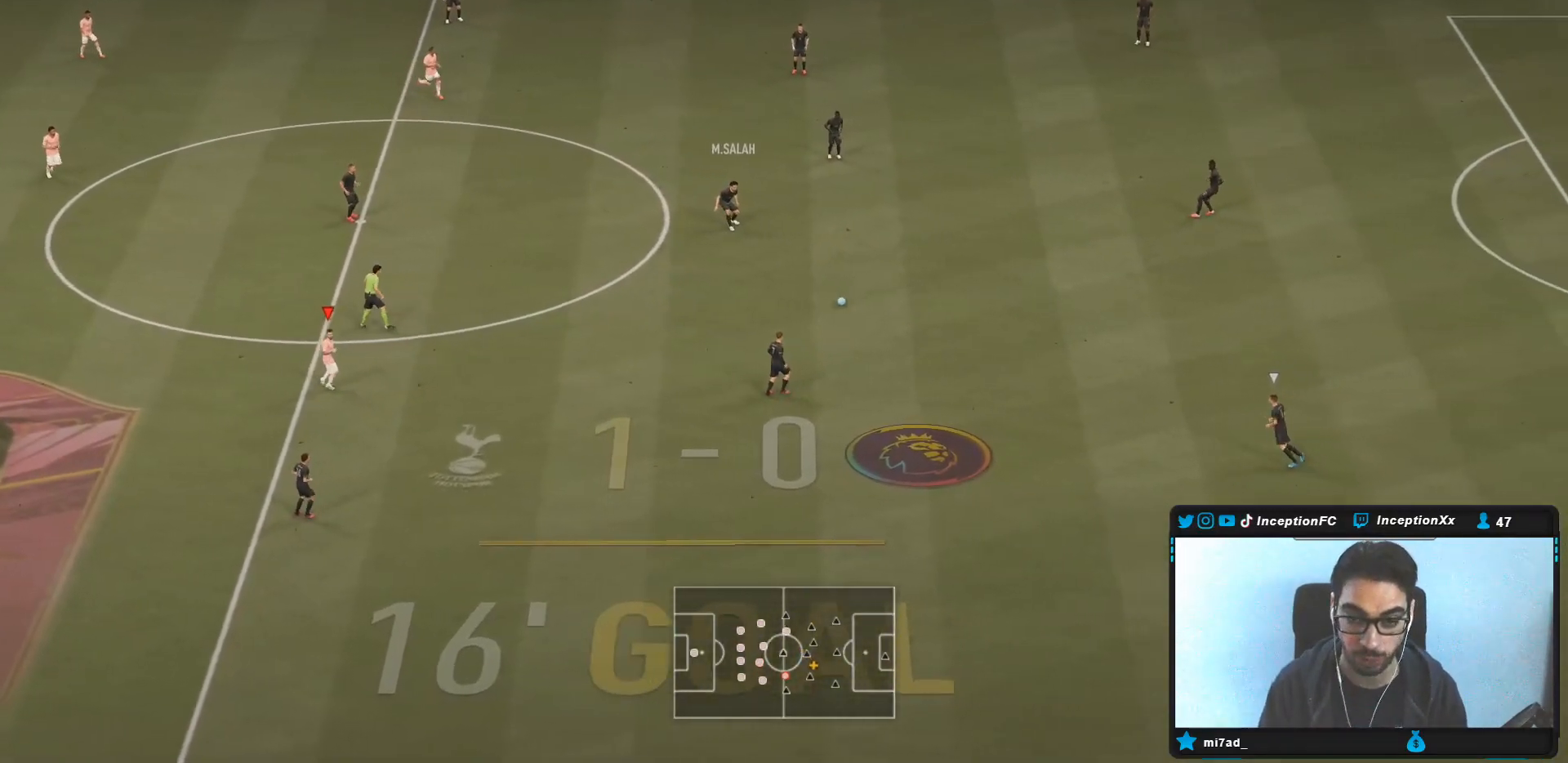
{"buttons": ["R2"], "left_stick": "down-right", "right_stick": "center", "events": [[67, "R2", "down"], [333, "left_stick", "down-right"]]}
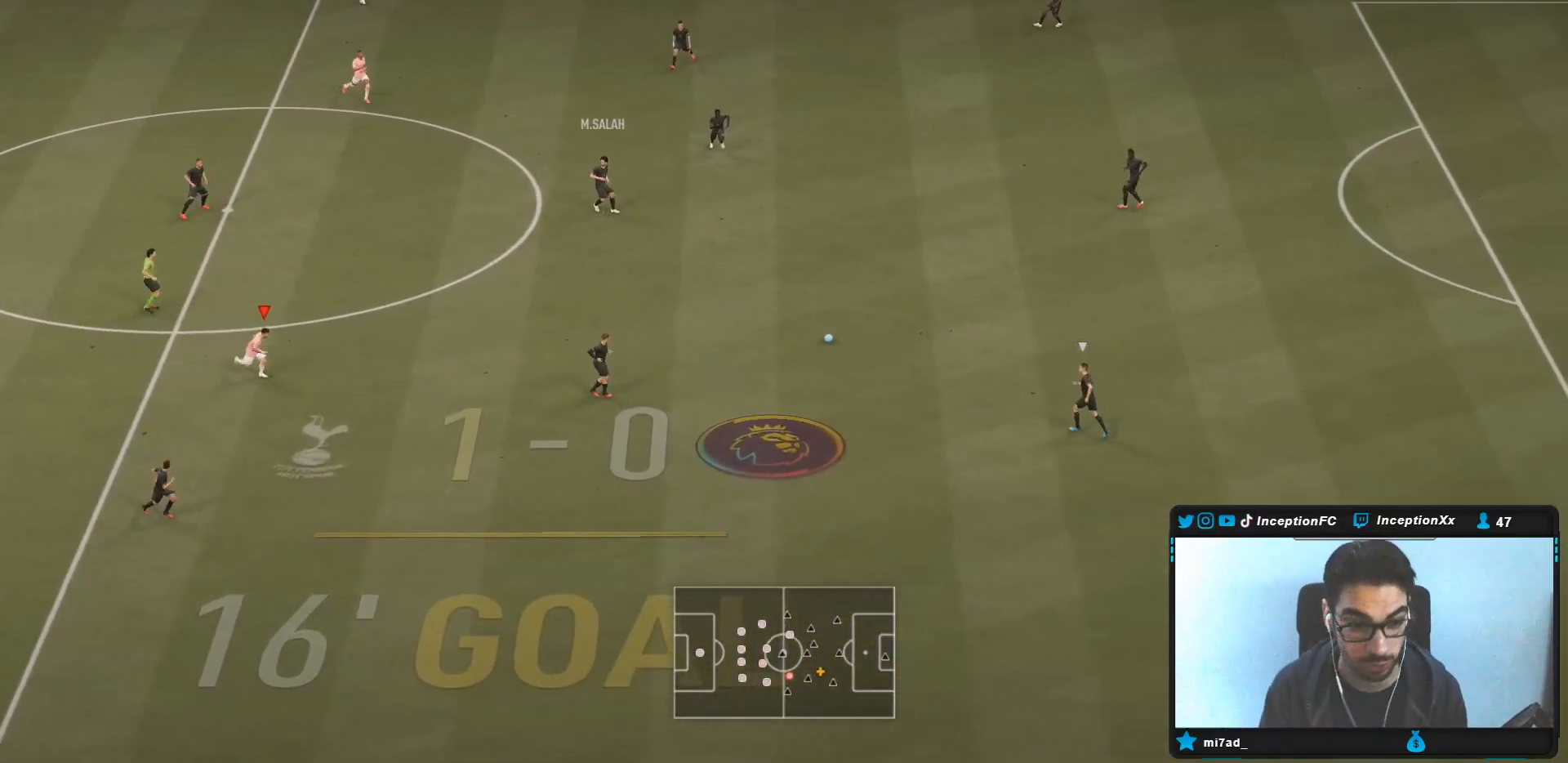
{"buttons": ["R2"], "left_stick": "down-right", "right_stick": "center", "events": [[33, "L2", "down"], [83, "R2", "up"], [217, "R2", "down"], [283, "L2", "up"]]}
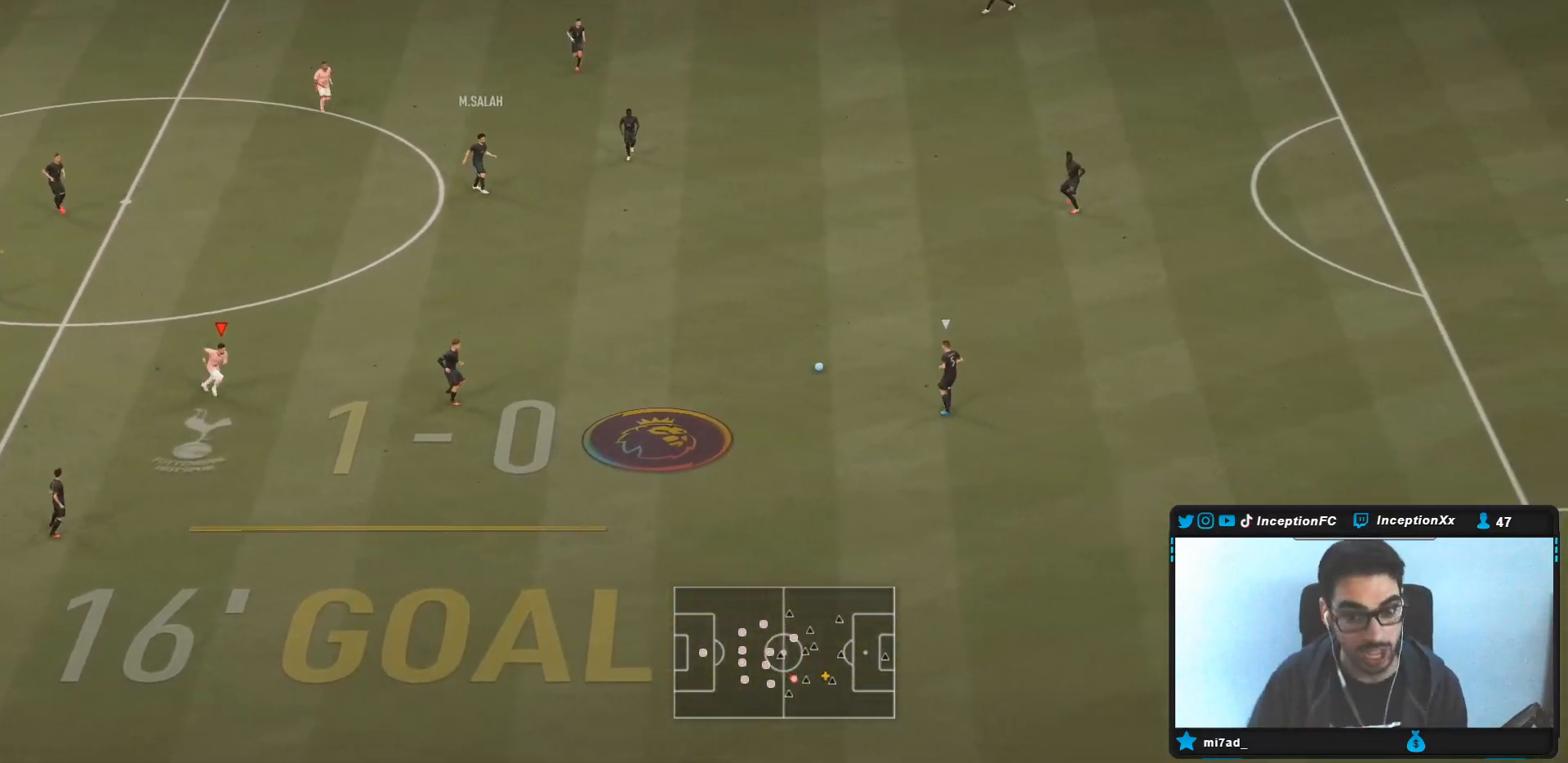
{"buttons": [], "left_stick": "center", "right_stick": "center", "events": [[50, "R2", "up"], [267, "left_stick", "center"]]}
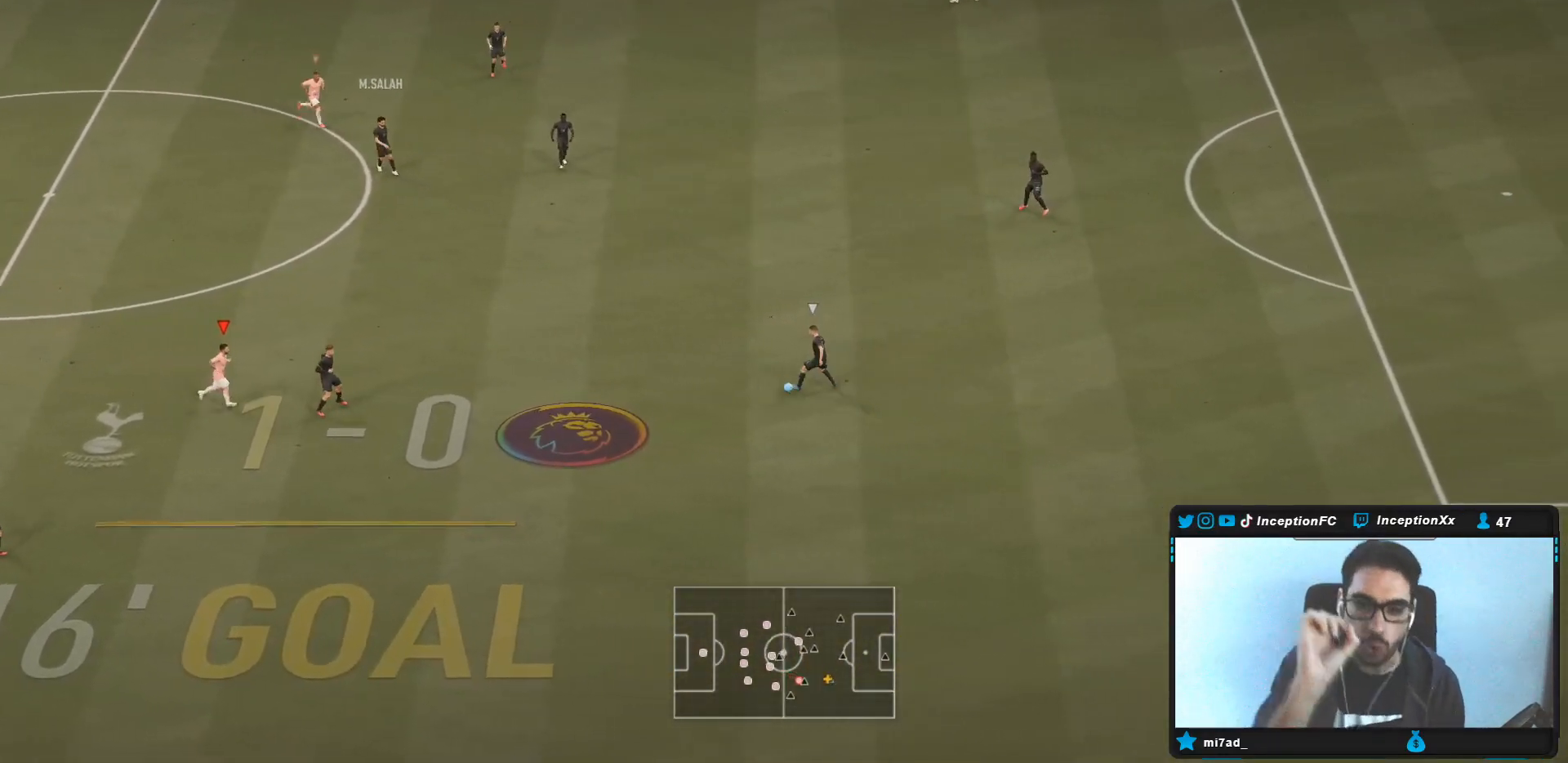
{"buttons": [], "left_stick": "center", "right_stick": "center", "events": [[83, "left_stick", "right"], [500, "left_stick", "center"]]}
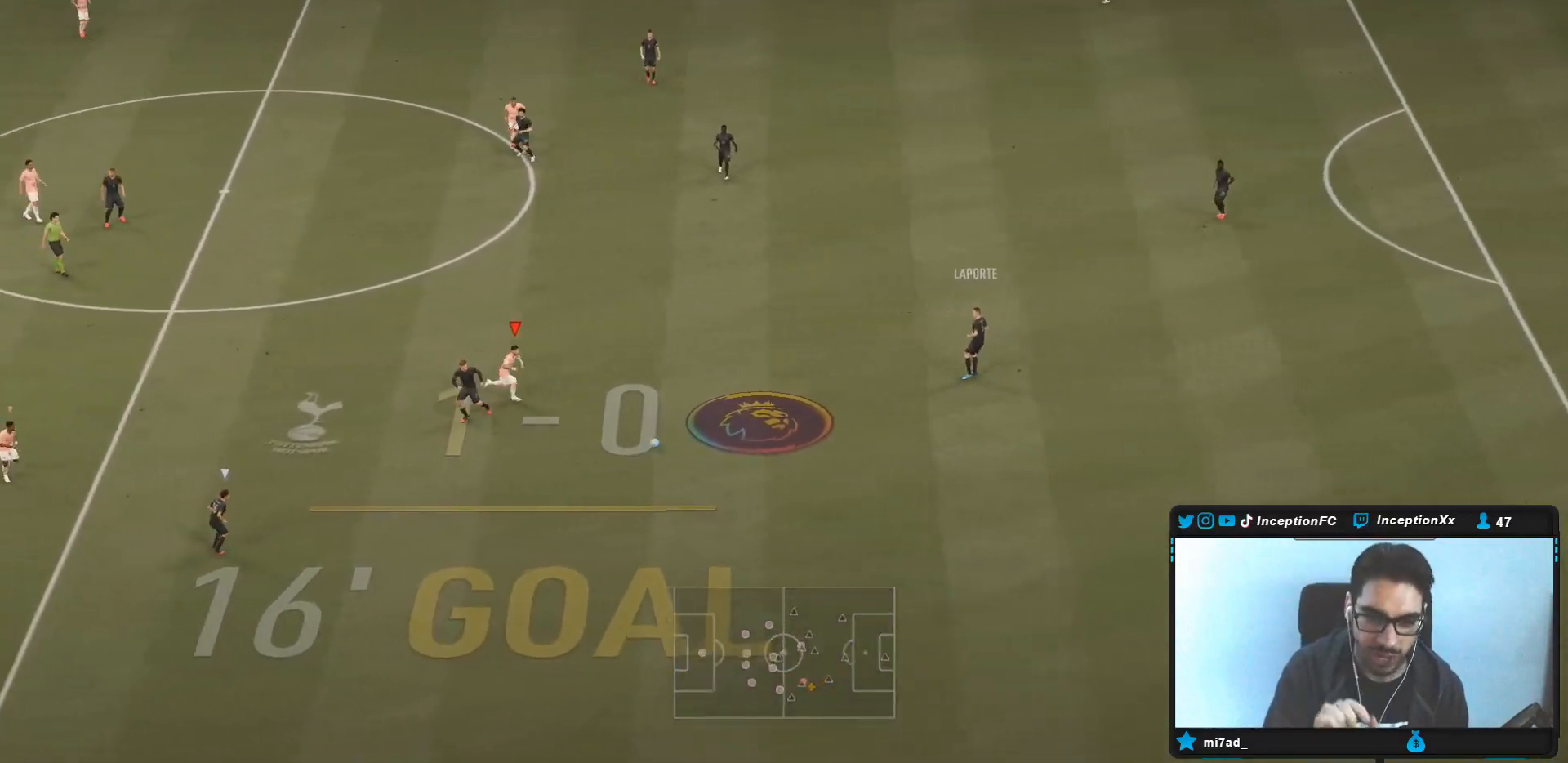
{"buttons": ["L2"], "left_stick": "down-left", "right_stick": "center", "events": [[83, "left_stick", "down"], [300, "L2", "down"], [417, "left_stick", "down-left"]]}
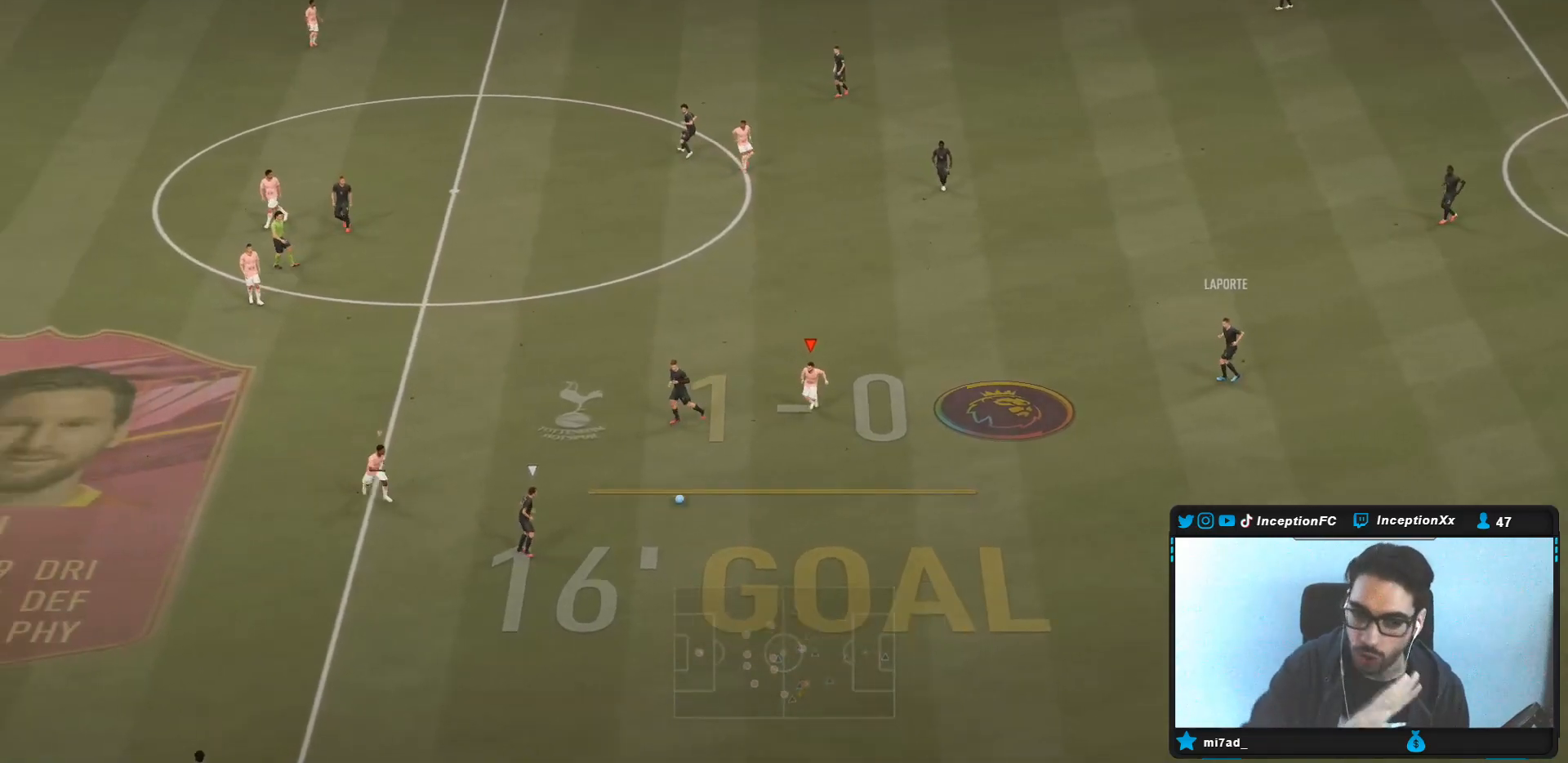
{"buttons": [], "left_stick": "left", "right_stick": "center", "events": [[100, "L2", "up"], [217, "left_stick", "left"]]}
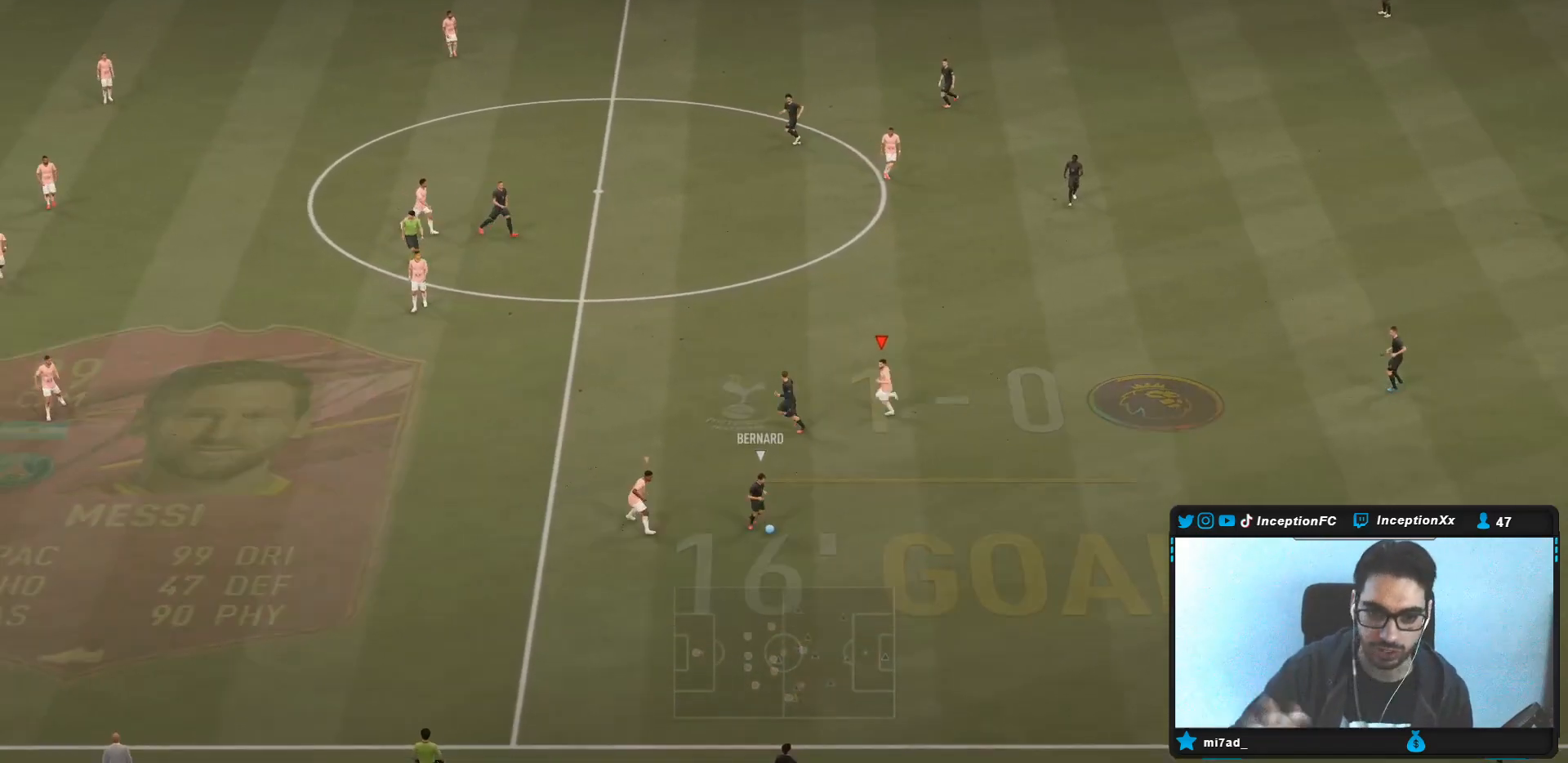
{"buttons": ["L2"], "left_stick": "down-left", "right_stick": "center", "events": [[367, "left_stick", "down-left"], [417, "L2", "down"]]}
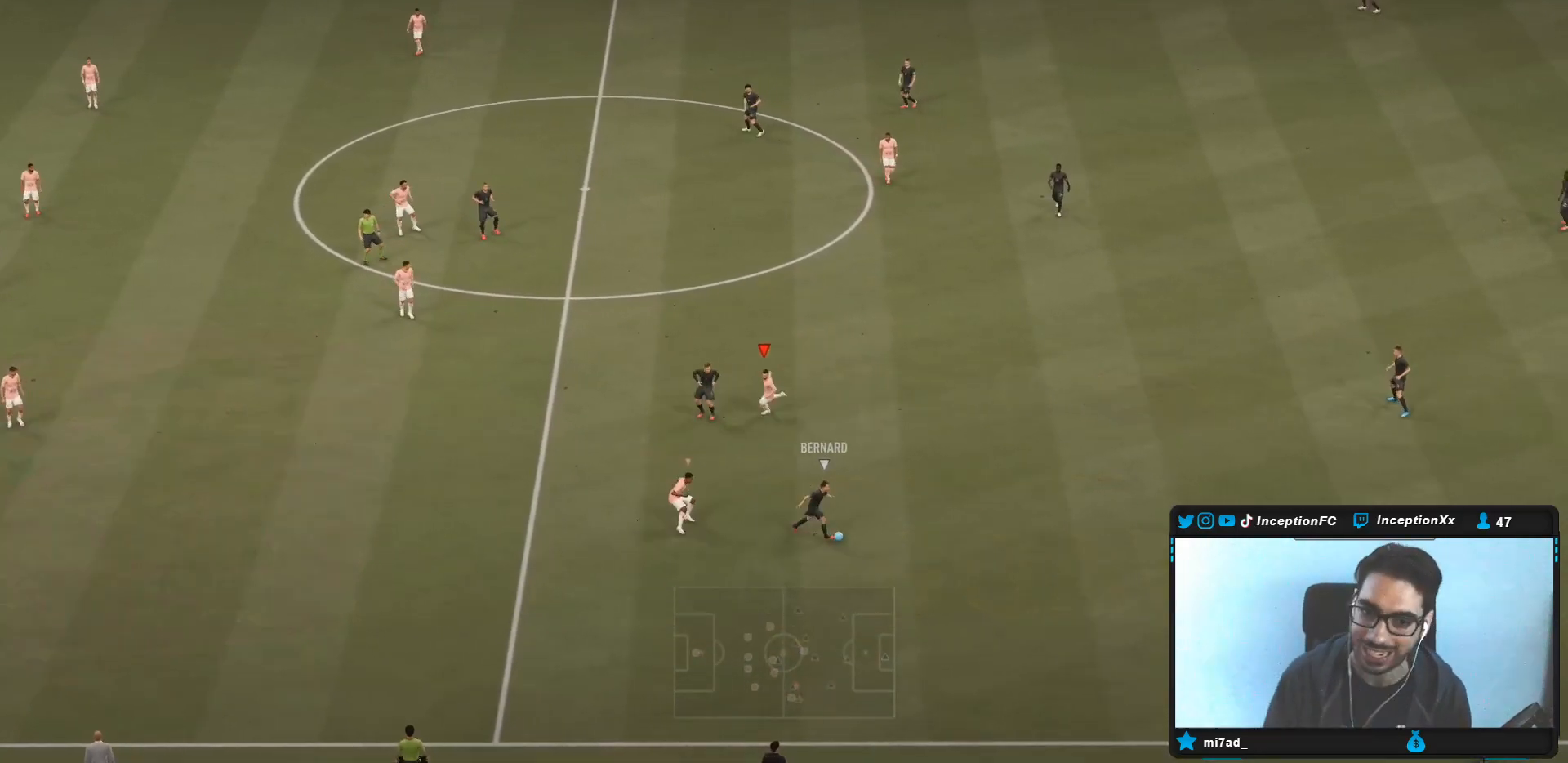
{"buttons": [], "left_stick": "down-right", "right_stick": "center", "events": [[33, "left_stick", "down"], [400, "left_stick", "down-right"], [500, "L2", "up"]]}
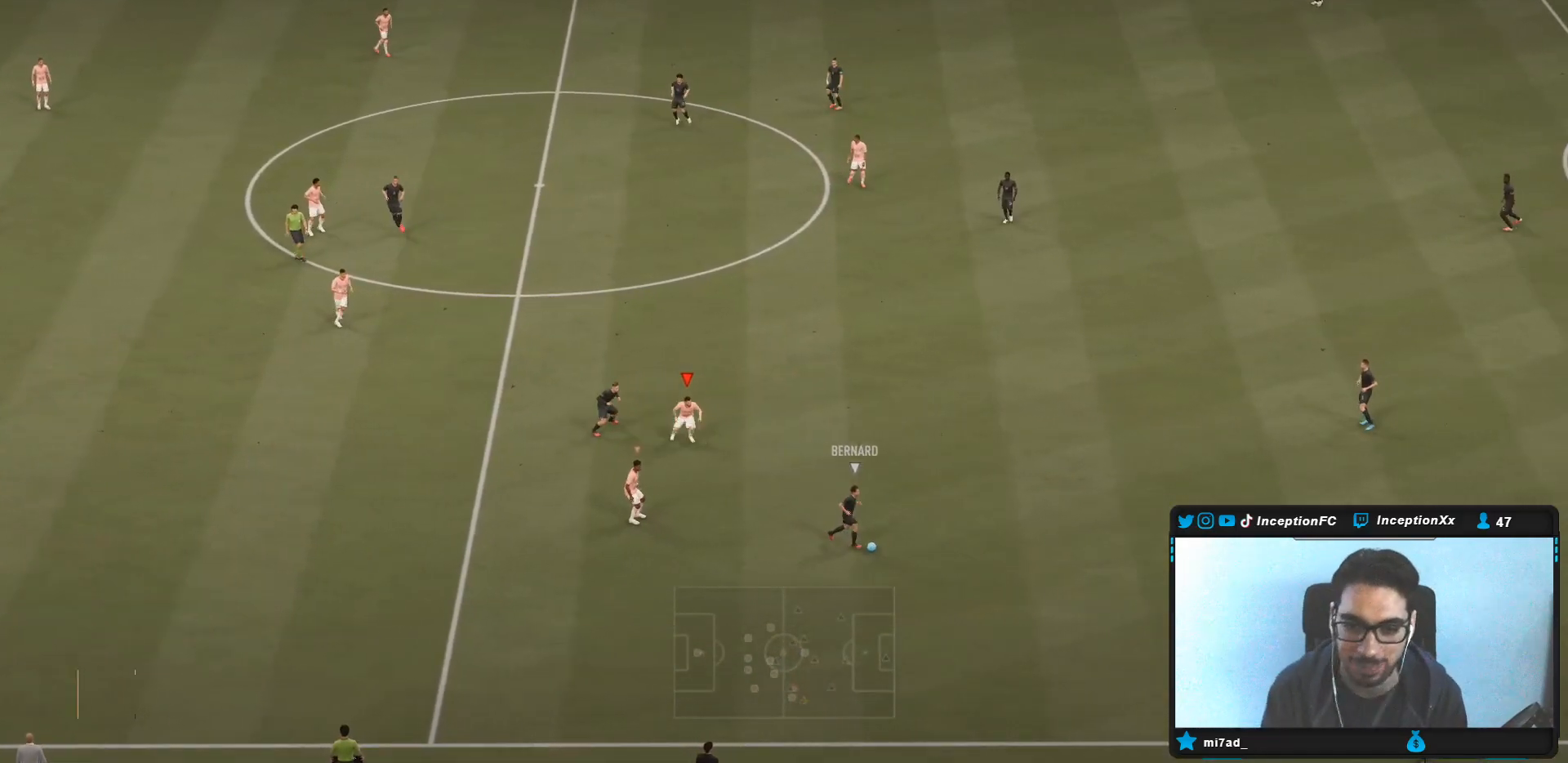
{"buttons": ["R2"], "left_stick": "right", "right_stick": "center", "events": [[67, "R2", "down"], [133, "R1", "down"], [150, "left_stick", "right"], [300, "R1", "up"], [367, "R1", "down"], [483, "R1", "up"]]}
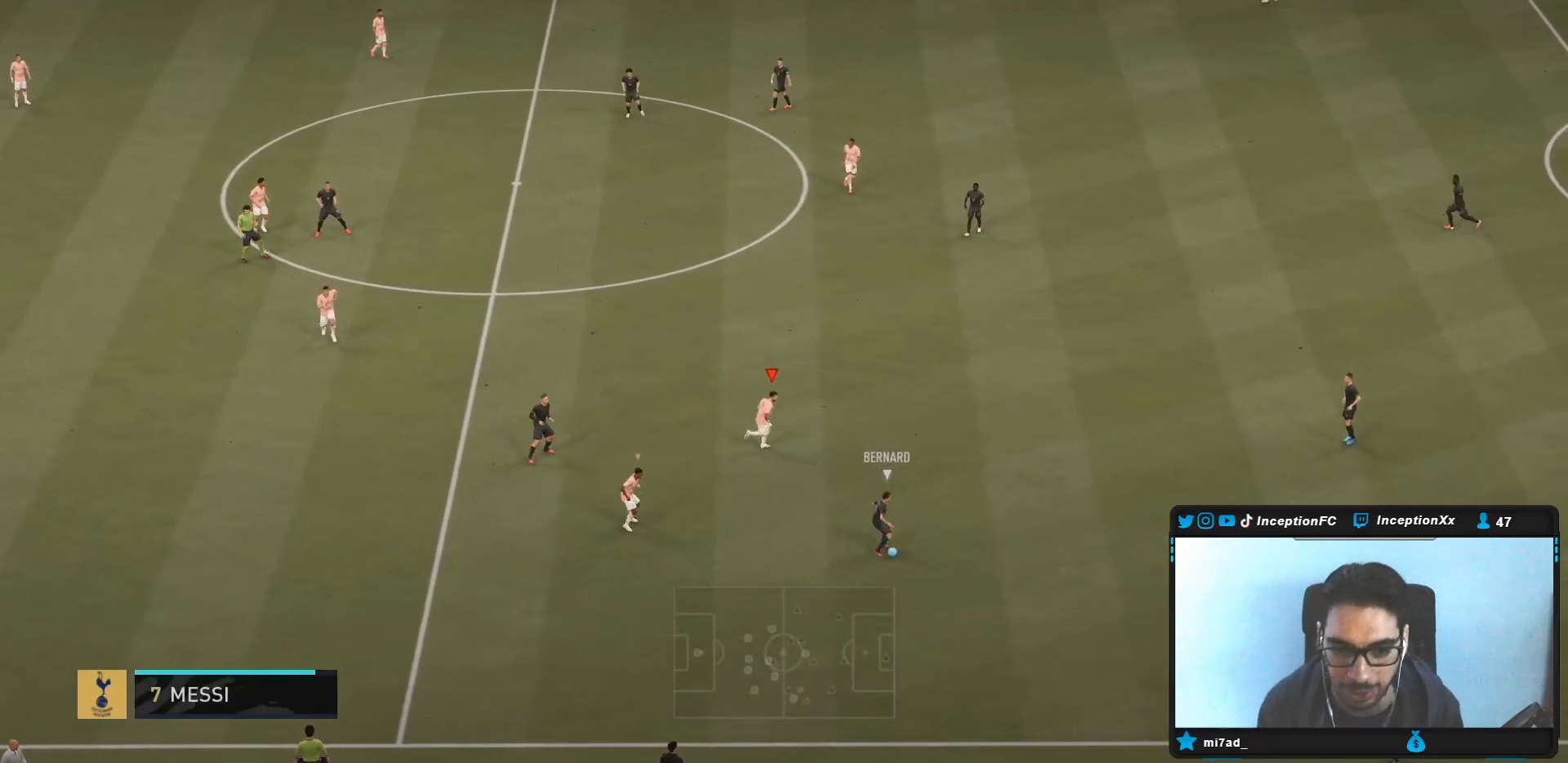
{"buttons": ["L2", "R1", "R2"], "left_stick": "down-right", "right_stick": "center", "events": [[50, "R1", "down"], [217, "R1", "up"], [350, "left_stick", "down-right"], [367, "L2", "down"], [367, "right_stick", "down-left"], [417, "R2", "up"], [483, "right_stick", "center"], [500, "R1", "down"], [500, "R2", "down"]]}
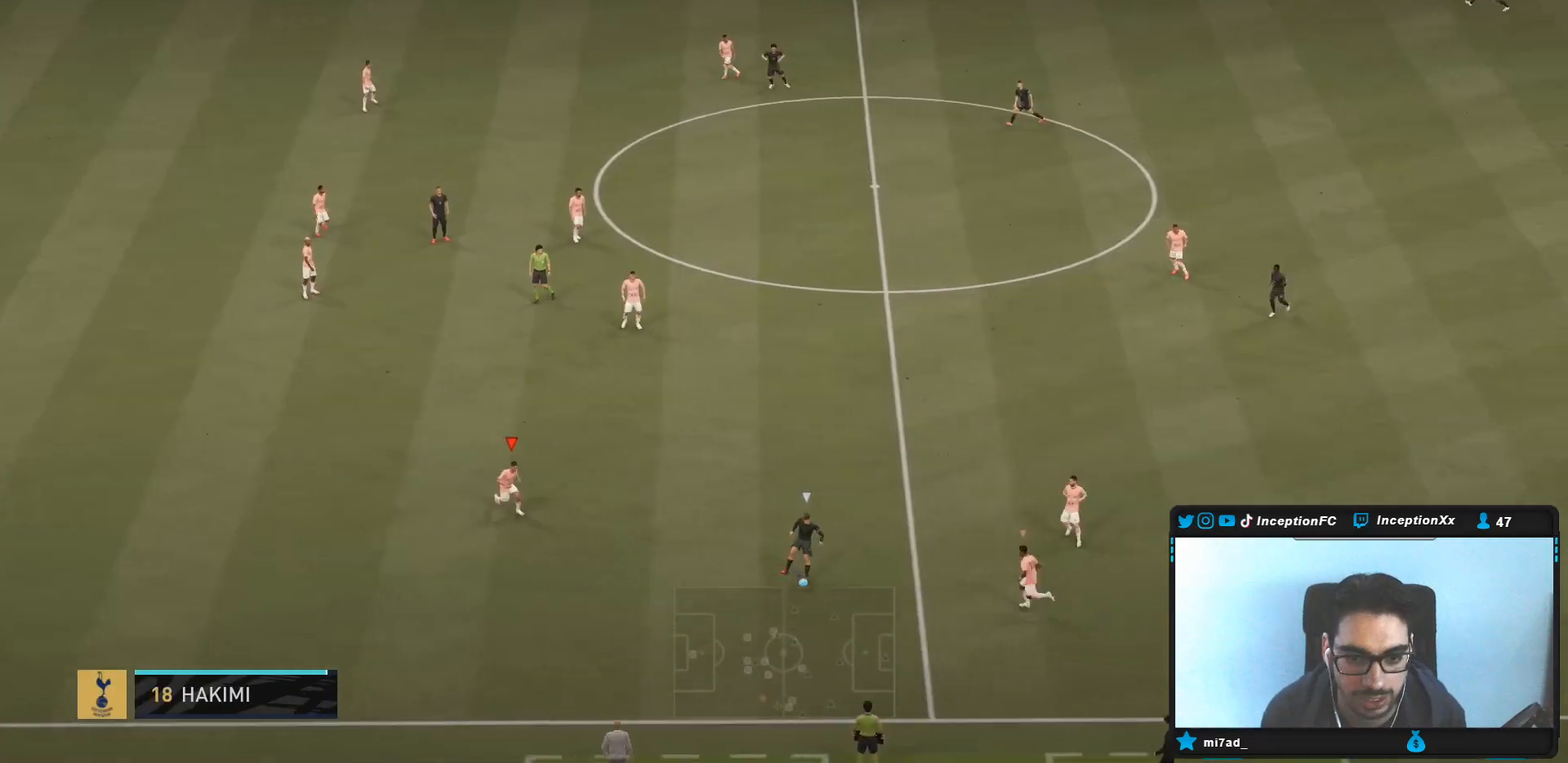
{"buttons": ["R1", "R2"], "left_stick": "down-right", "right_stick": "center", "events": [[67, "L2", "up"]]}
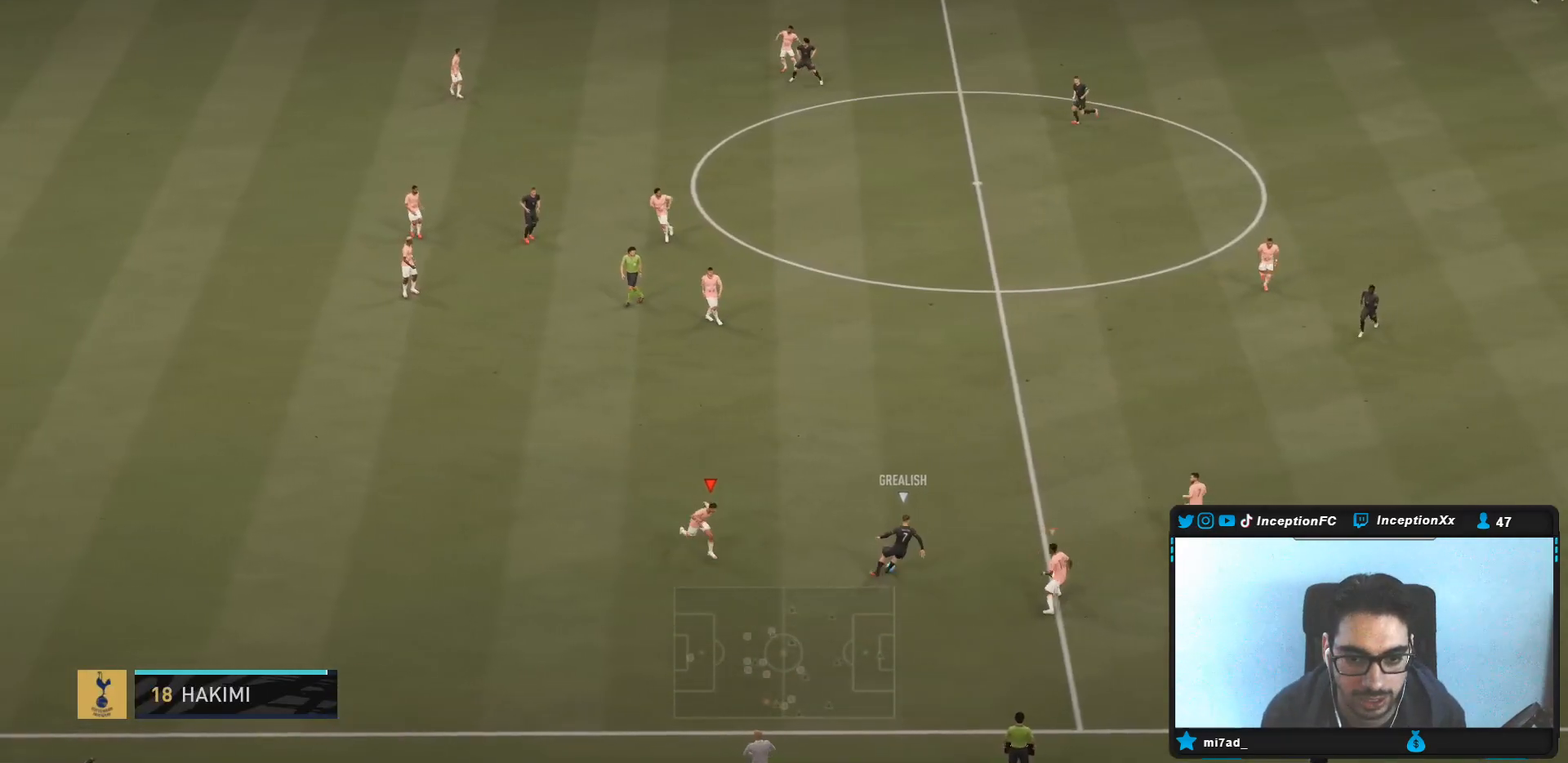
{"buttons": ["L2", "R1"], "left_stick": "down", "right_stick": "center", "events": [[50, "R1", "up"], [100, "L2", "down"], [133, "R2", "up"], [267, "right_stick", "up"], [283, "left_stick", "down"], [383, "R1", "down"], [417, "right_stick", "center"]]}
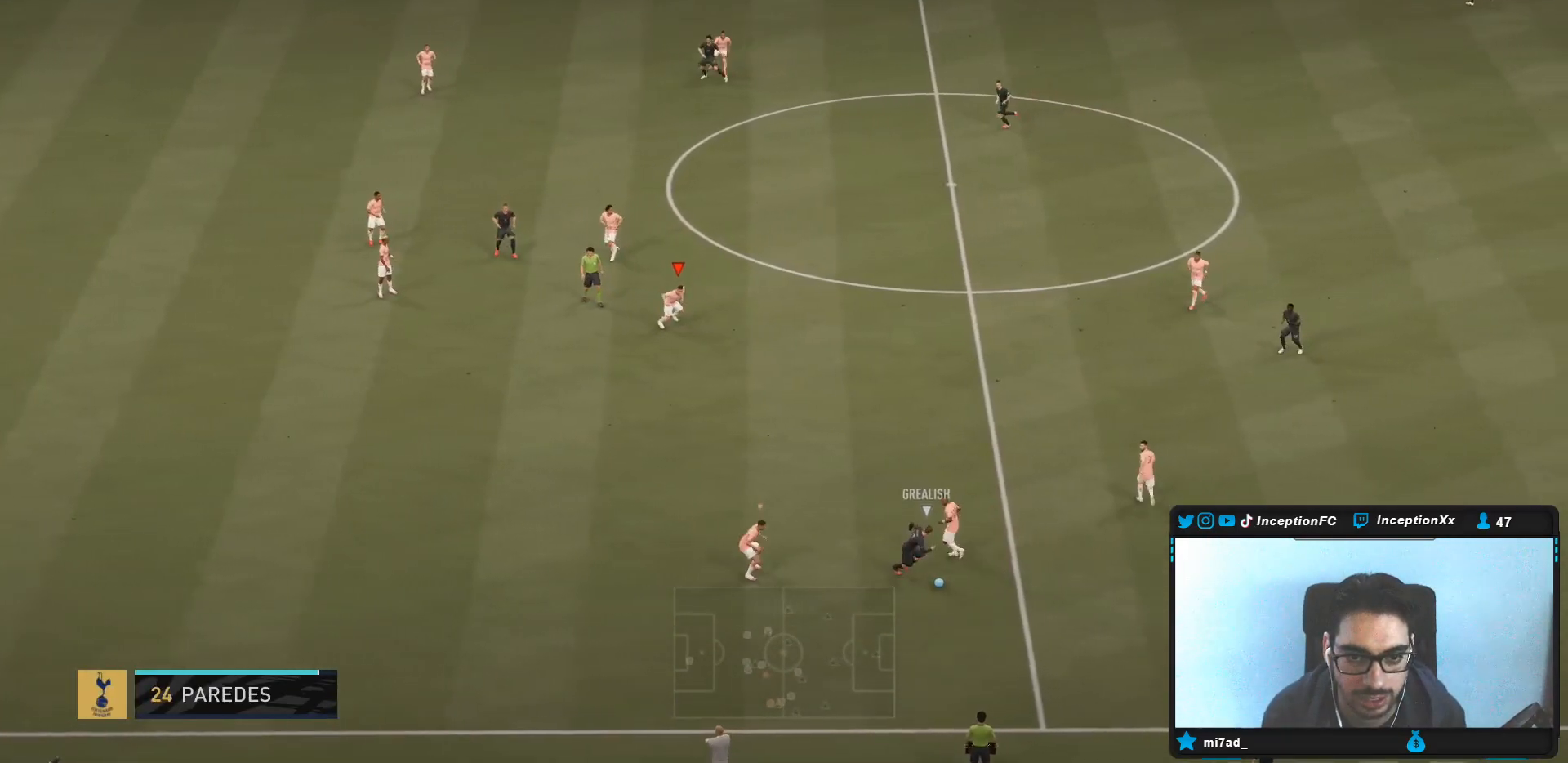
{"buttons": ["L2", "R2"], "left_stick": "up-right", "right_stick": "center"}
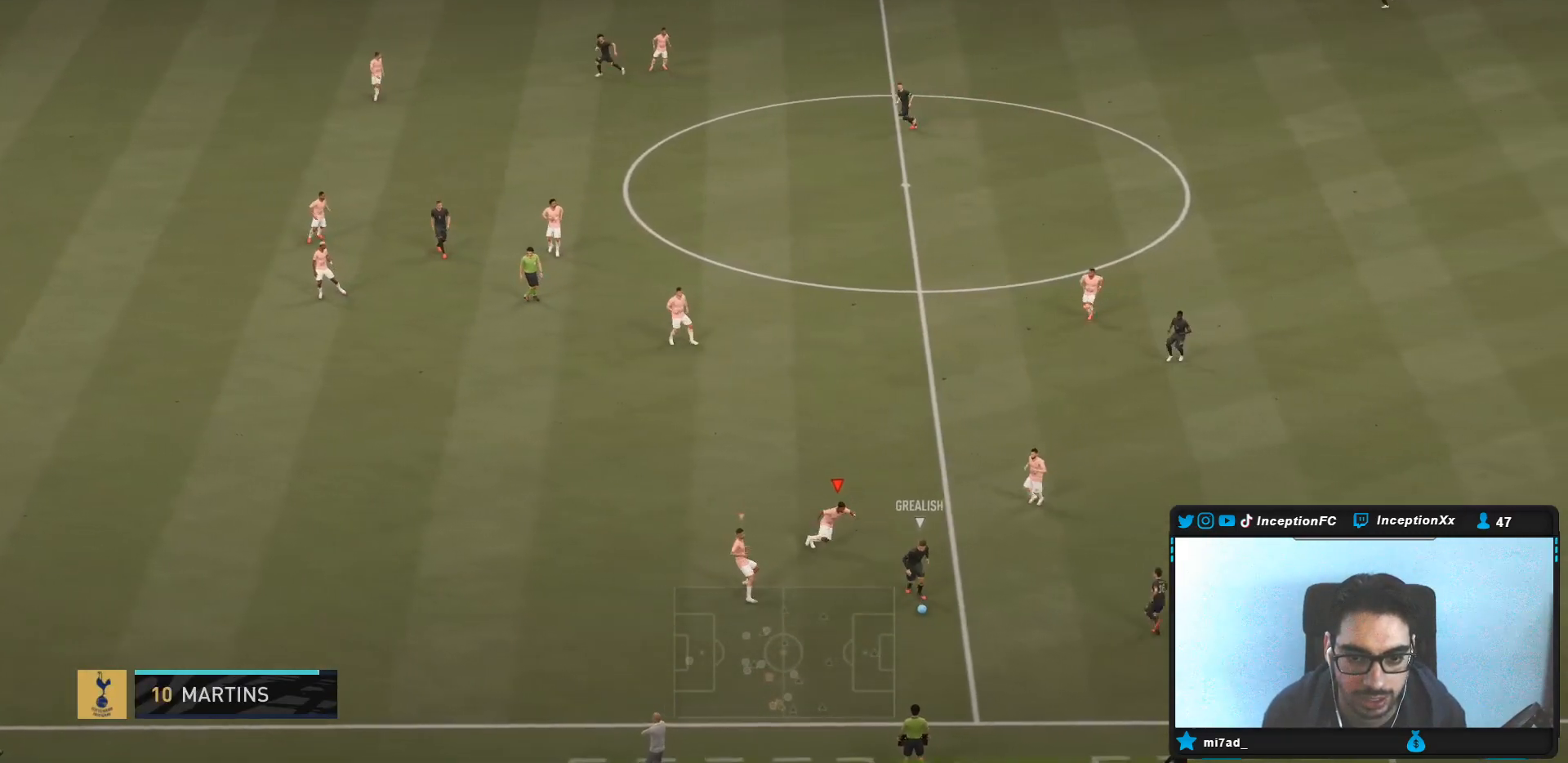
{"buttons": ["L2", "R1", "R2"], "left_stick": "down", "right_stick": "center", "events": [[50, "R2", "up"], [217, "left_stick", "down-right"], [233, "right_stick", "right"], [283, "left_stick", "down"], [350, "right_stick", "center"], [383, "R1", "down"], [383, "R2", "down"]]}
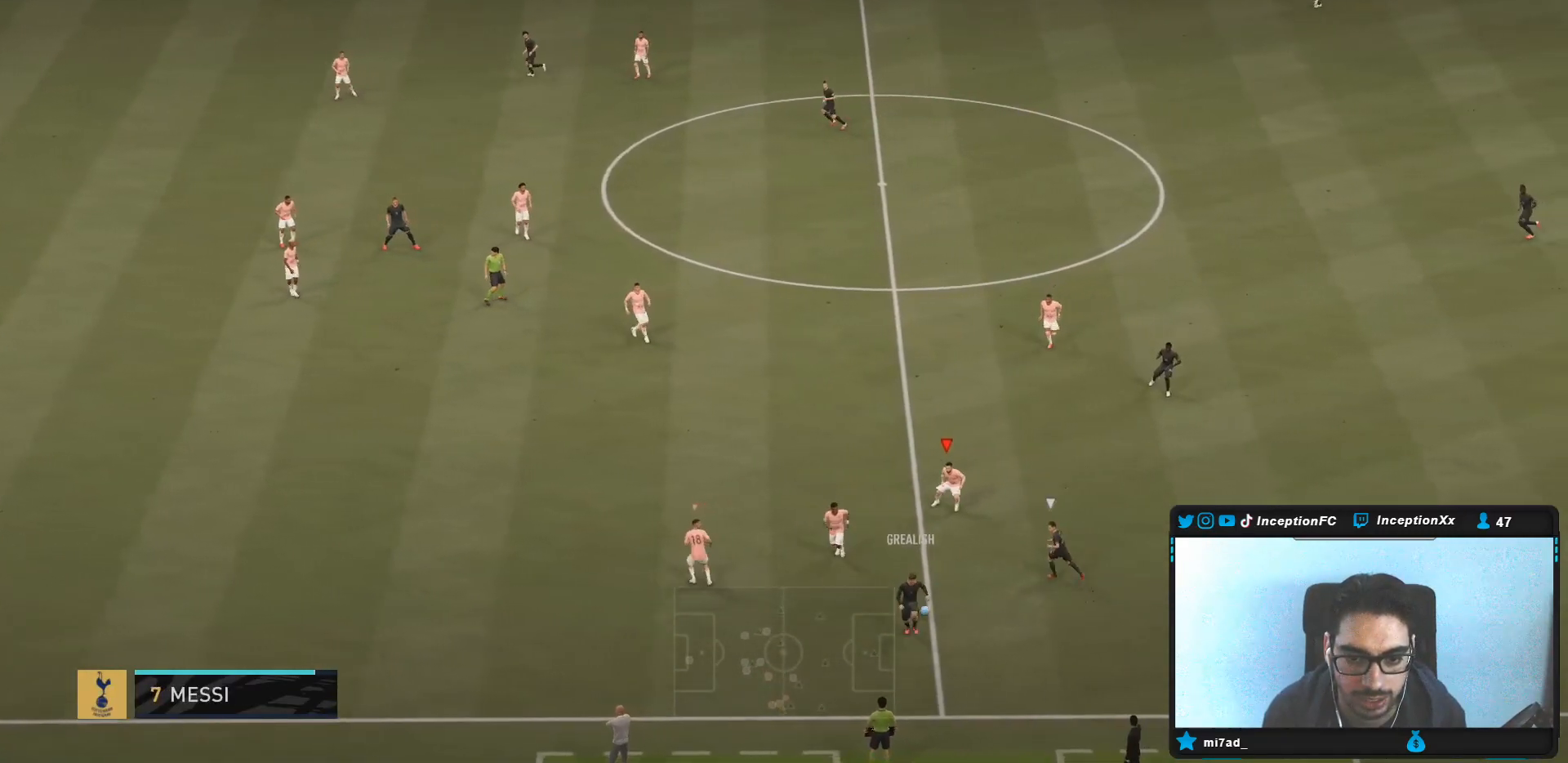
{"buttons": ["L2", "R2"], "left_stick": "down-right", "right_stick": "center", "events": [[17, "R1", "up"], [17, "left_stick", "down-right"], [150, "L2", "up"], [500, "L2", "down"]]}
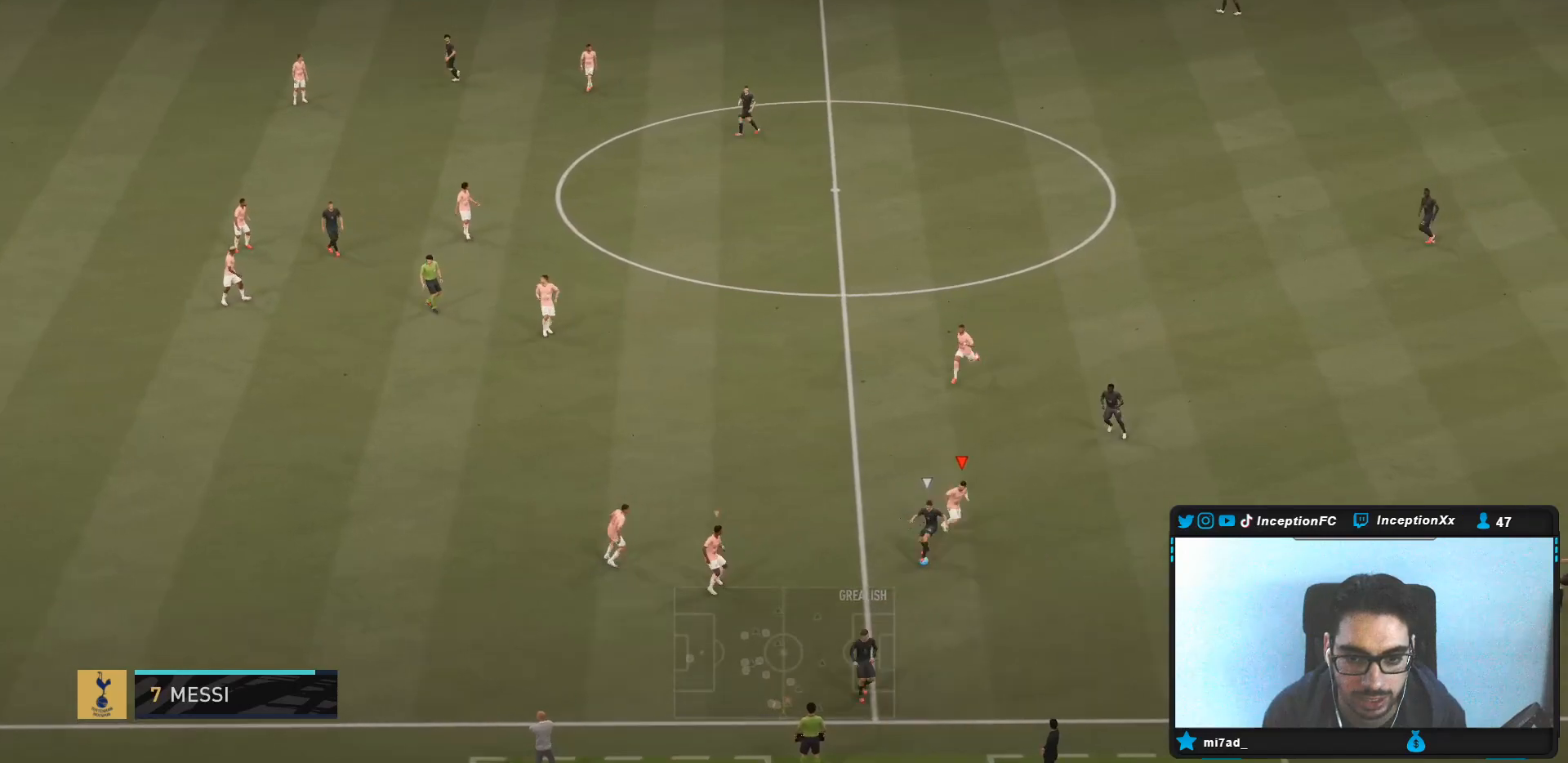
{"buttons": ["L2"], "left_stick": "down-left", "right_stick": "center", "events": [[17, "R2", "up"], [83, "left_stick", "down"], [217, "left_stick", "down-left"]]}
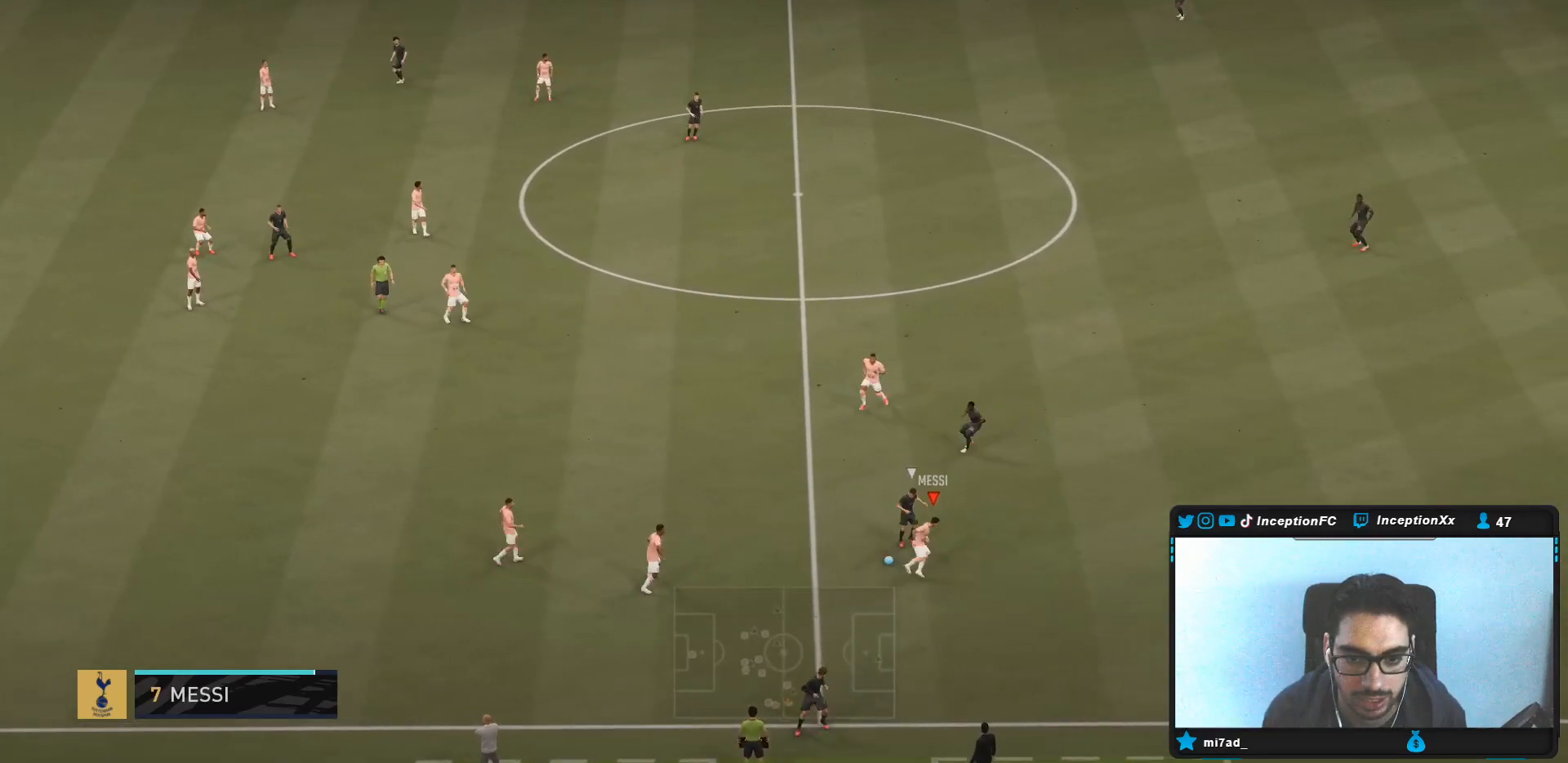
{"buttons": ["CROSS"], "left_stick": "left", "right_stick": "center", "events": [[83, "L2", "up"], [133, "L2", "down"], [133, "left_stick", "down"], [233, "L2", "up"], [333, "left_stick", "down-left"], [467, "CROSS", "down"], [467, "left_stick", "left"]]}
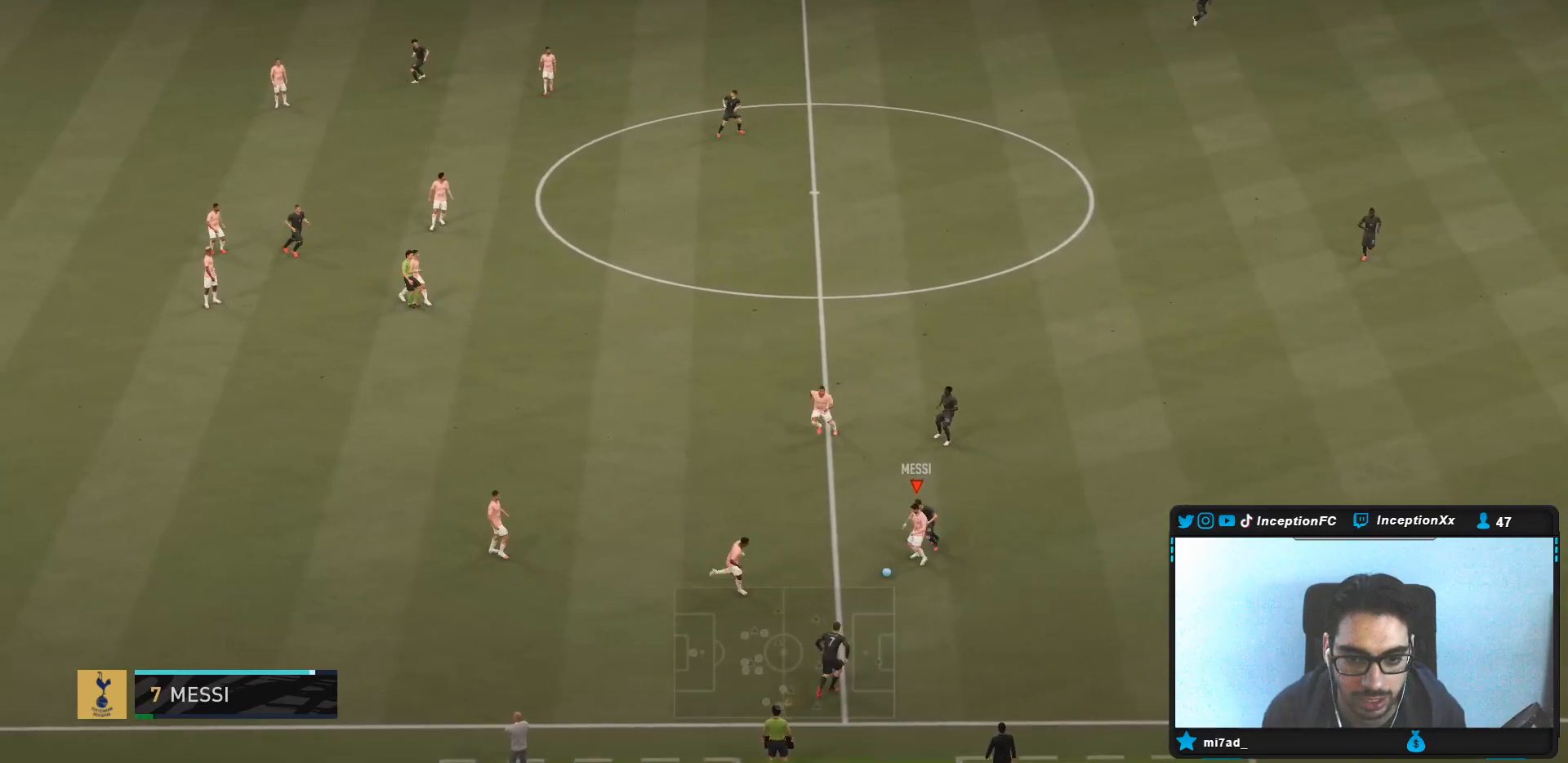
{"buttons": [], "left_stick": "left", "right_stick": "center", "events": [[33, "CROSS", "up"]]}
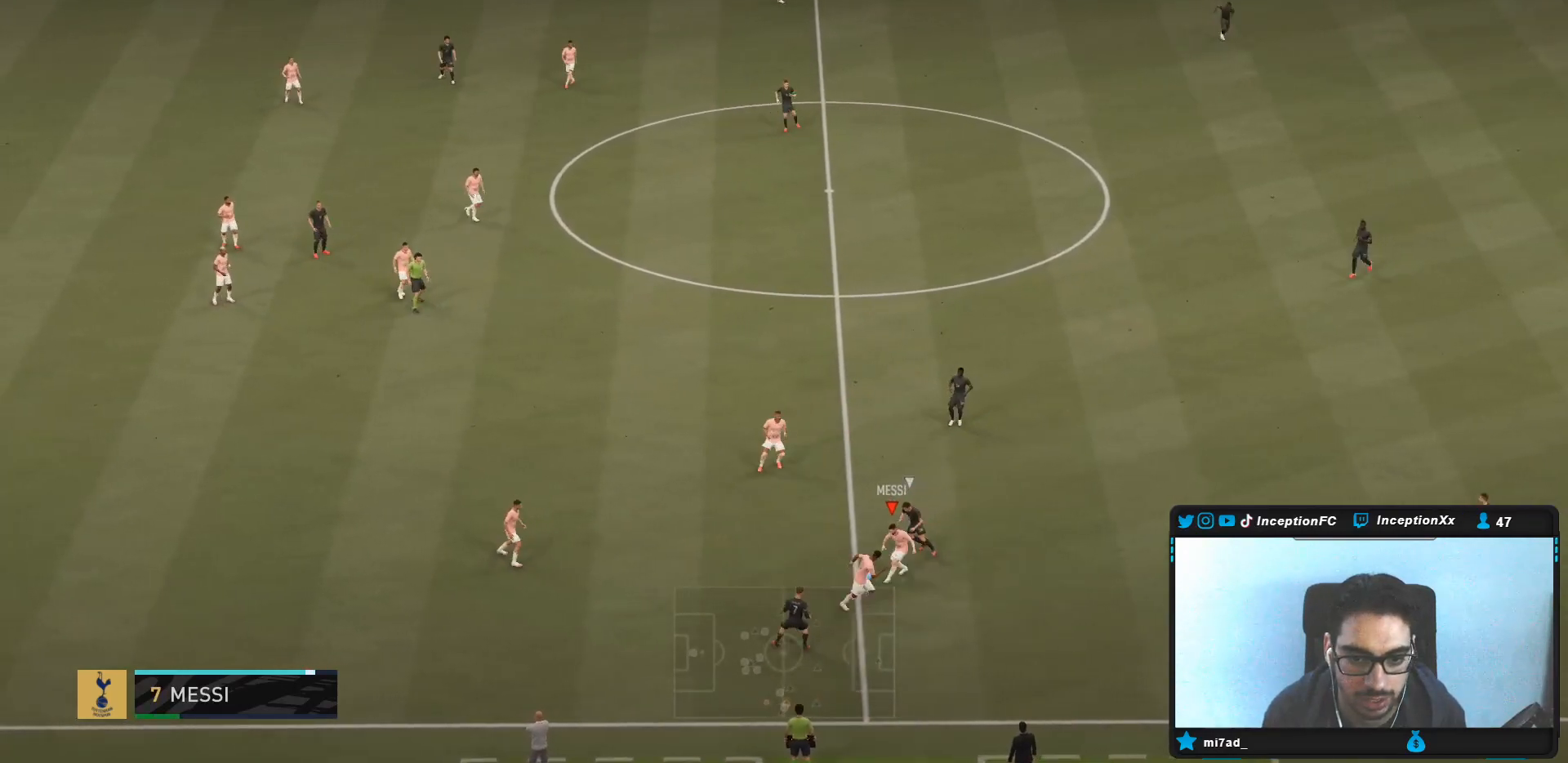
{"buttons": [], "left_stick": "up-right", "right_stick": "center", "events": [[367, "left_stick", "up"], [483, "left_stick", "up-right"]]}
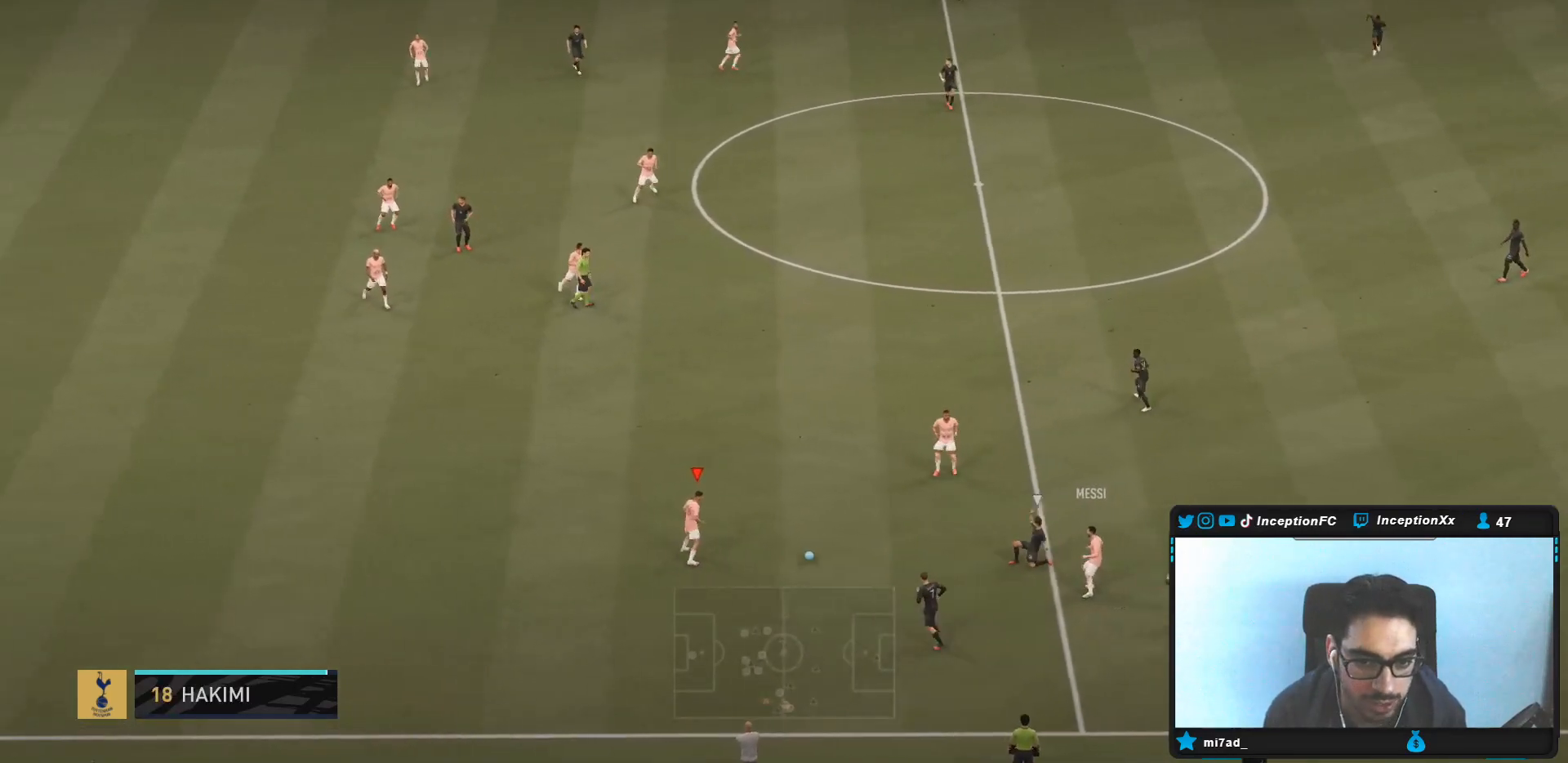
{"buttons": [], "left_stick": "up-right", "right_stick": "center", "events": [[17, "CROSS", "down"], [117, "CROSS", "up"]]}
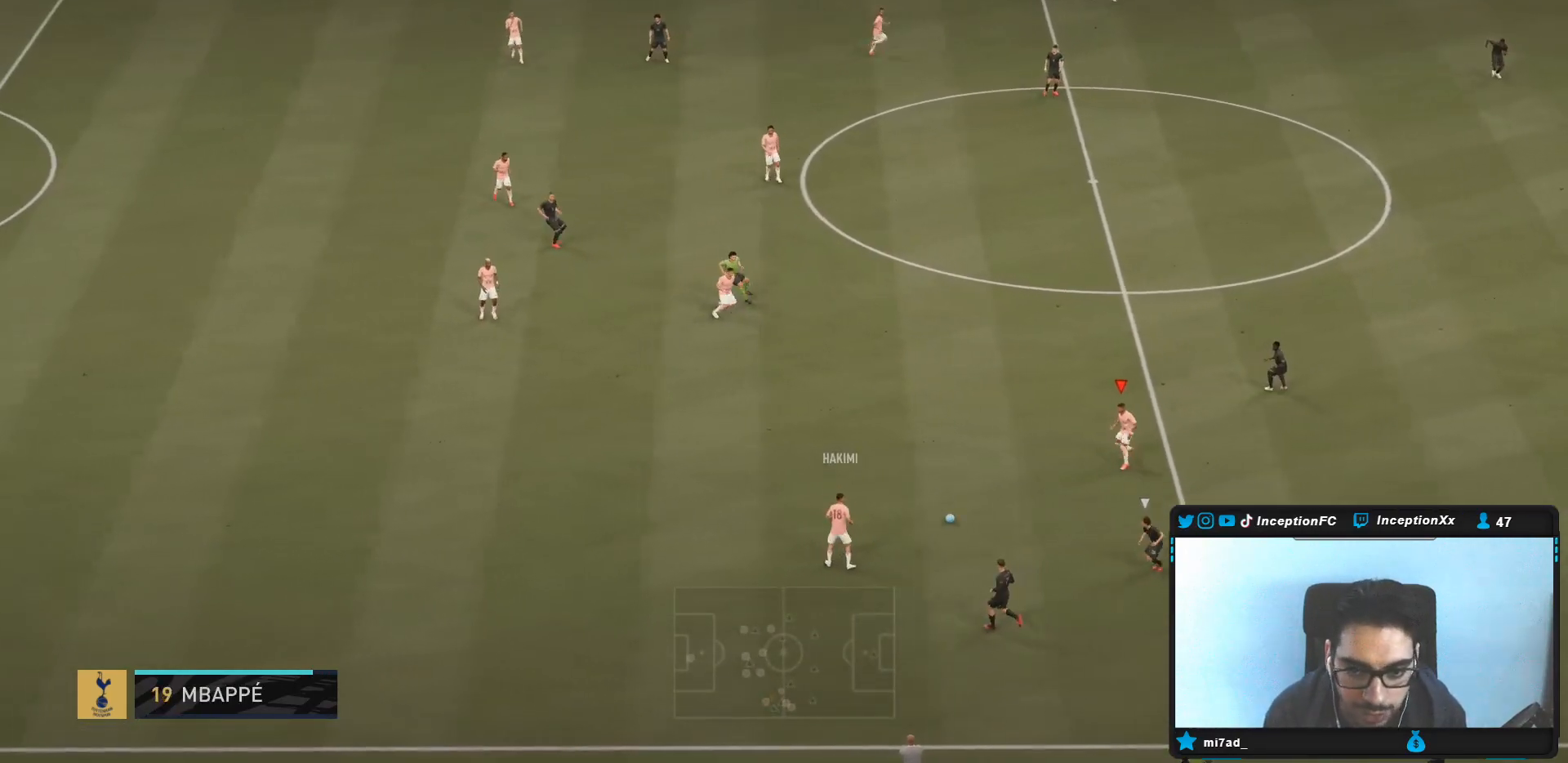
{"buttons": [], "left_stick": "right", "right_stick": "center", "events": [[50, "left_stick", "center"], [117, "left_stick", "down-right"], [250, "left_stick", "right"]]}
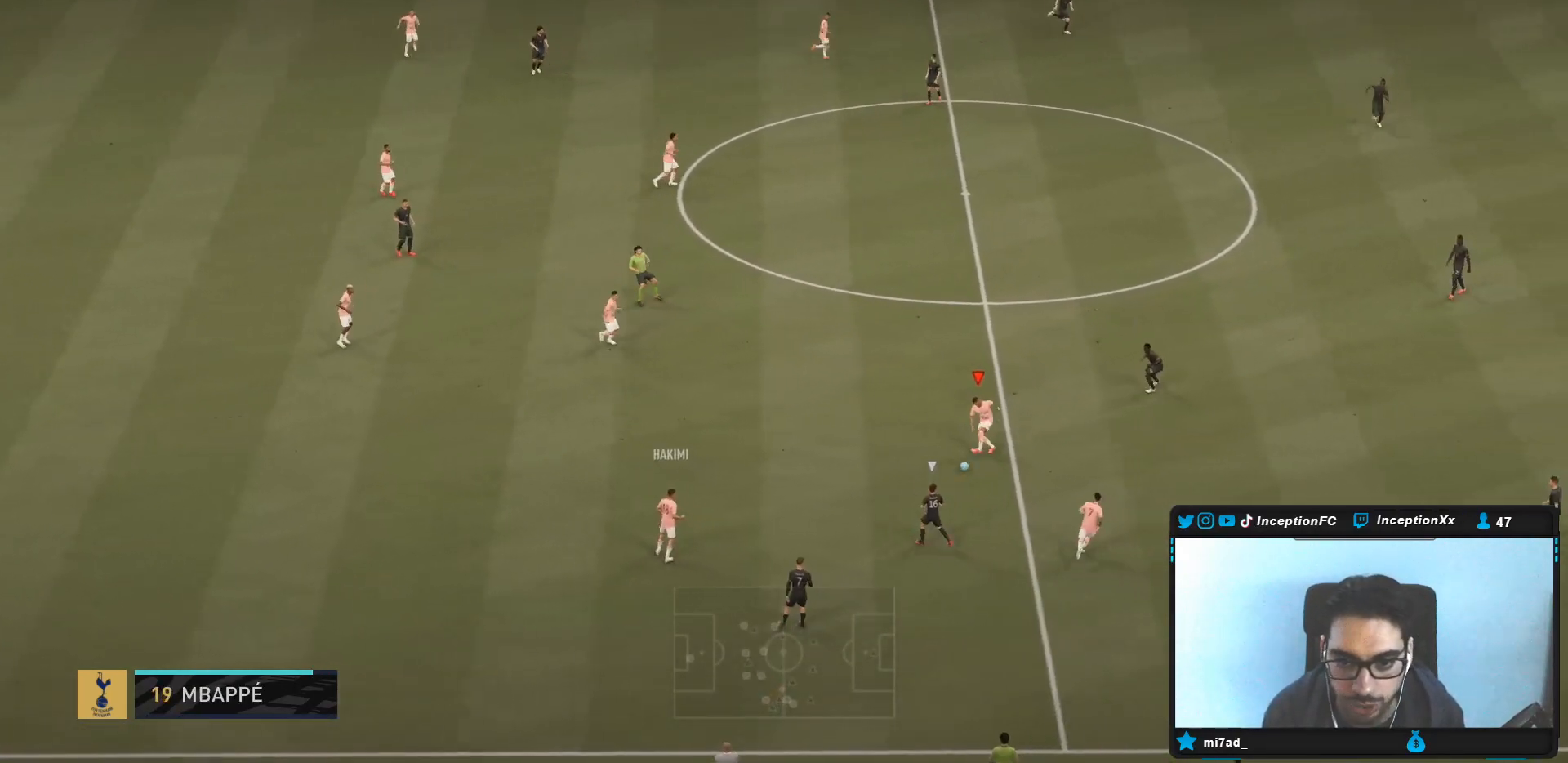
{"buttons": [], "left_stick": "down-right", "right_stick": "center", "events": [[317, "CROSS", "down"], [350, "left_stick", "down-right"], [483, "CROSS", "up"]]}
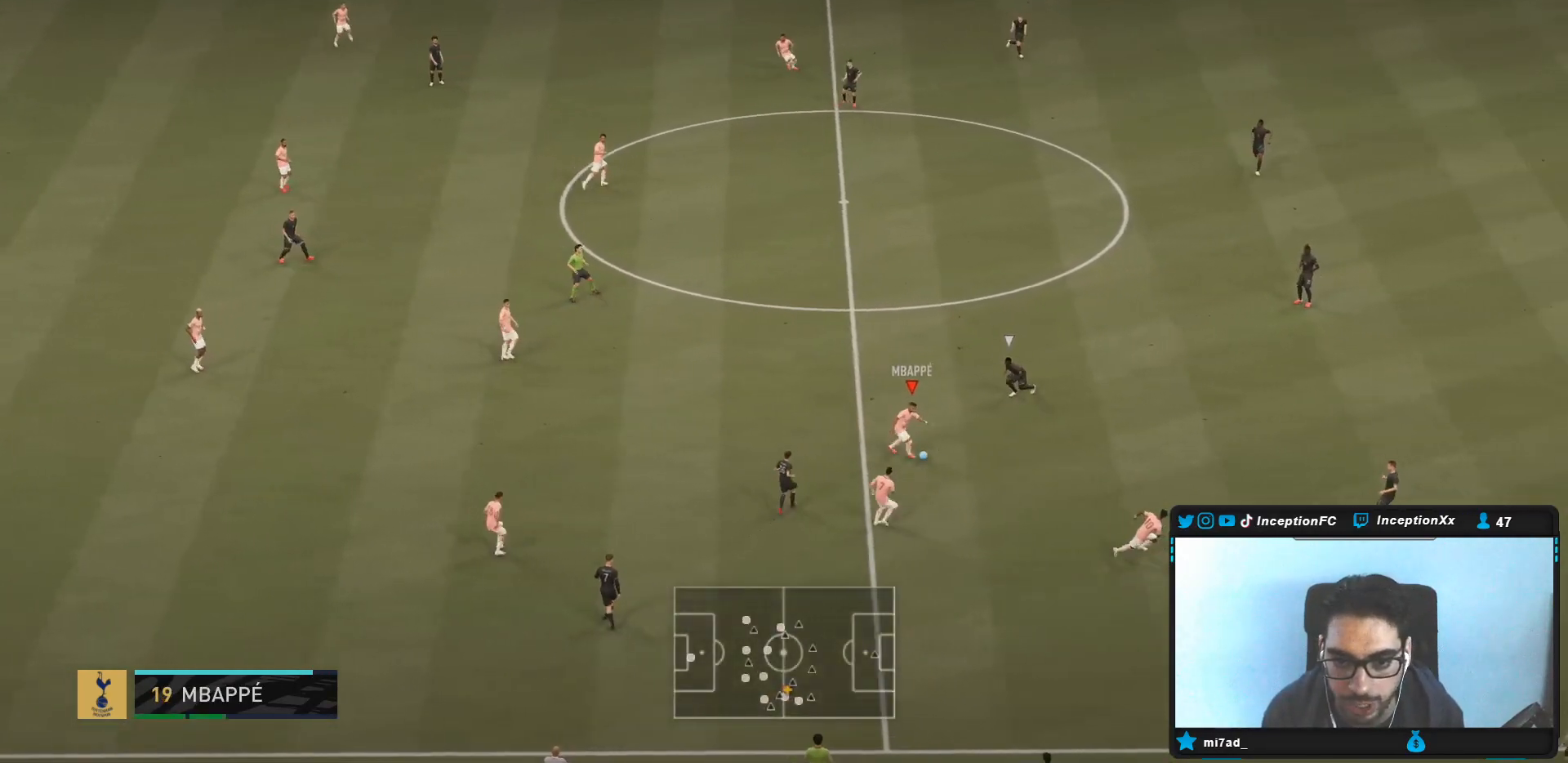
{"buttons": [], "left_stick": "down-right", "right_stick": "center", "events": [[183, "R2", "down"], [233, "left_stick", "center"], [383, "R2", "up"], [500, "left_stick", "down-right"]]}
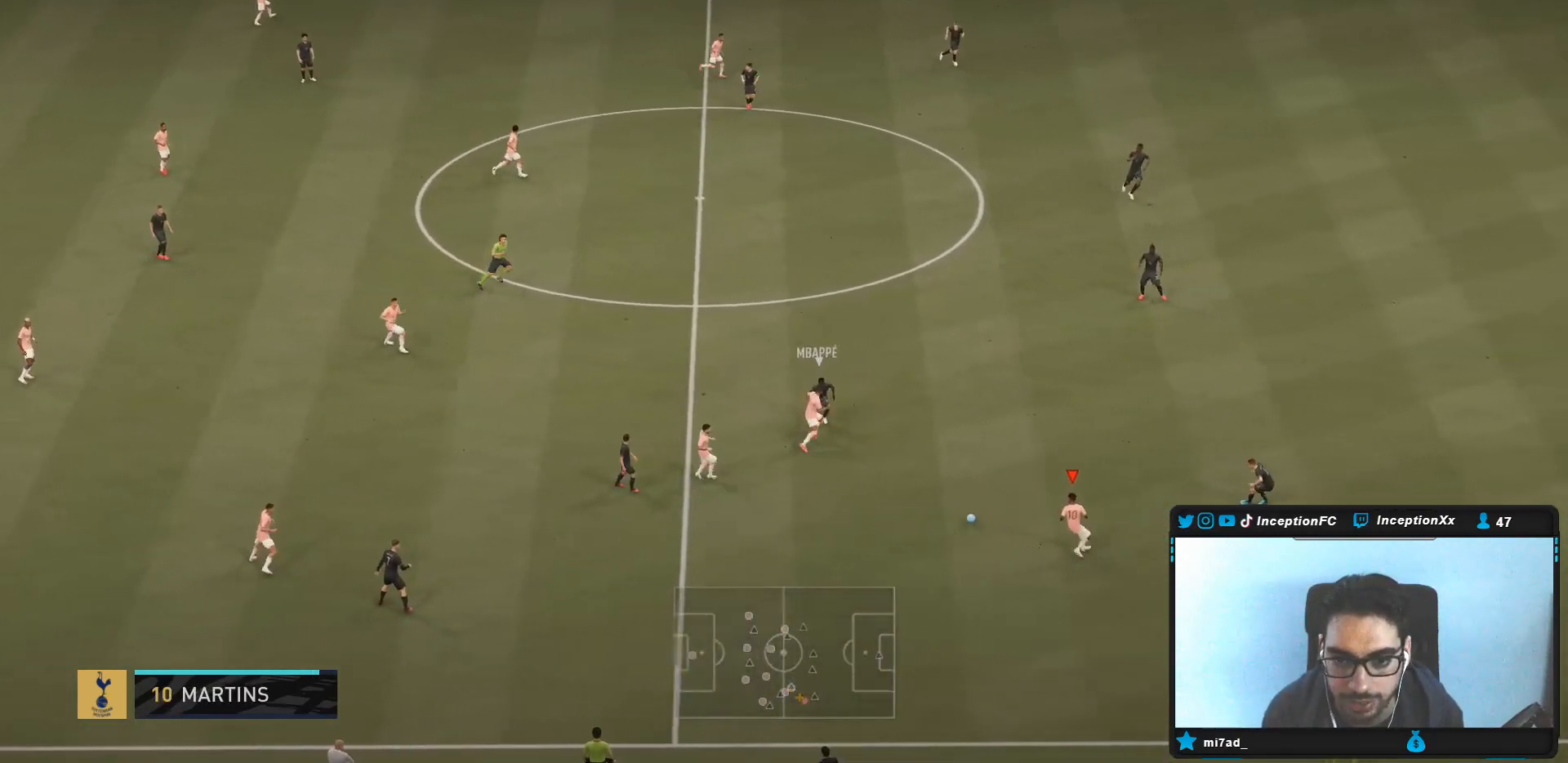
{"buttons": [], "left_stick": "right", "right_stick": "center", "events": [[183, "R2", "down"], [183, "left_stick", "center"], [300, "left_stick", "right"], [350, "R2", "up"]]}
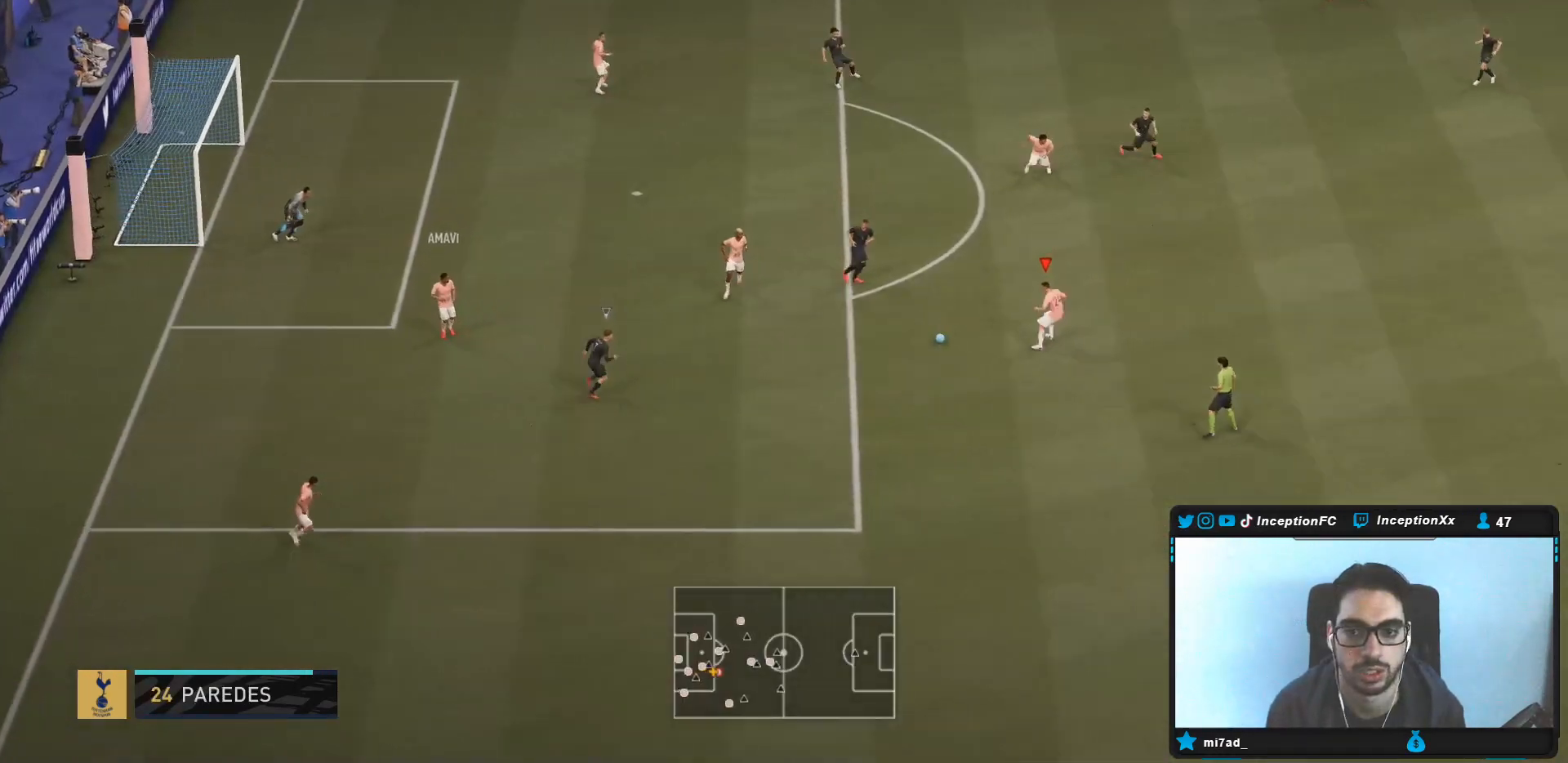
{"buttons": [], "left_stick": "right", "right_stick": "center", "events": []}
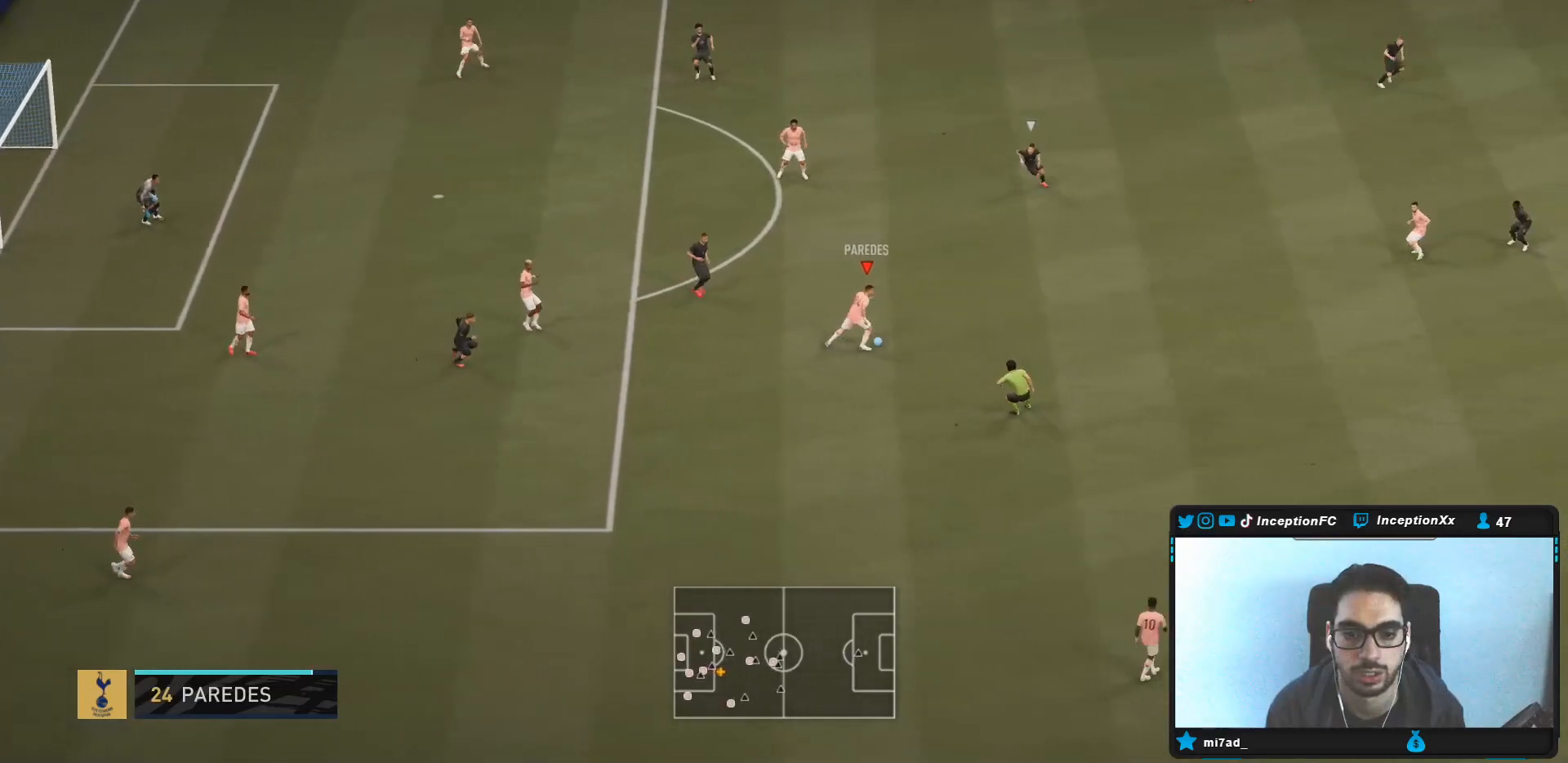
{"buttons": [], "left_stick": "up-right", "right_stick": "center", "events": [[250, "CROSS", "down"], [250, "R1", "down"], [317, "left_stick", "up-right"], [333, "R2", "down"], [383, "CROSS", "up"], [483, "R1", "up"], [483, "R2", "up"]]}
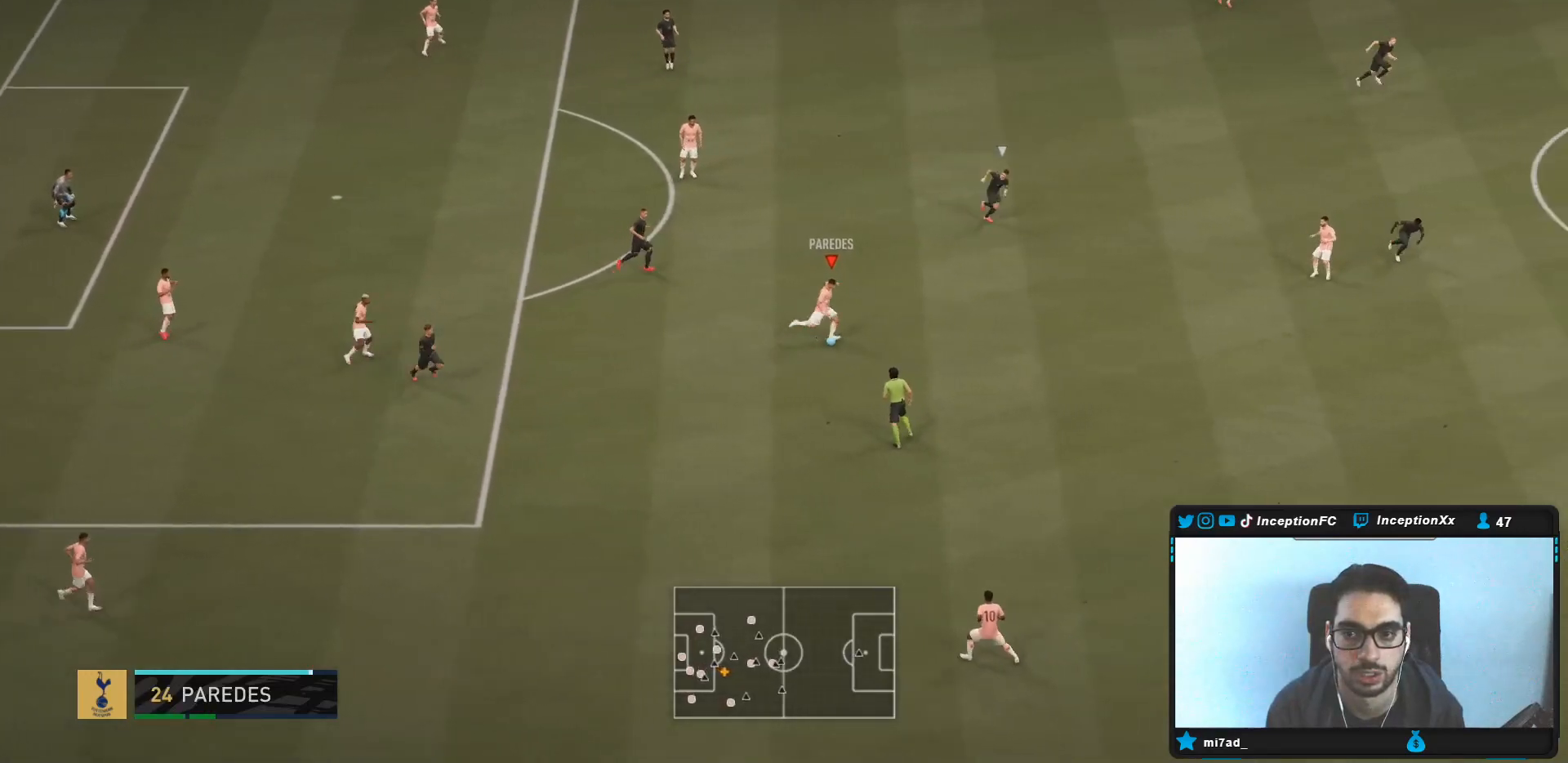
{"buttons": [], "left_stick": "down", "right_stick": "center", "events": [[167, "left_stick", "center"], [233, "R2", "down"], [317, "left_stick", "down"], [483, "R2", "up"]]}